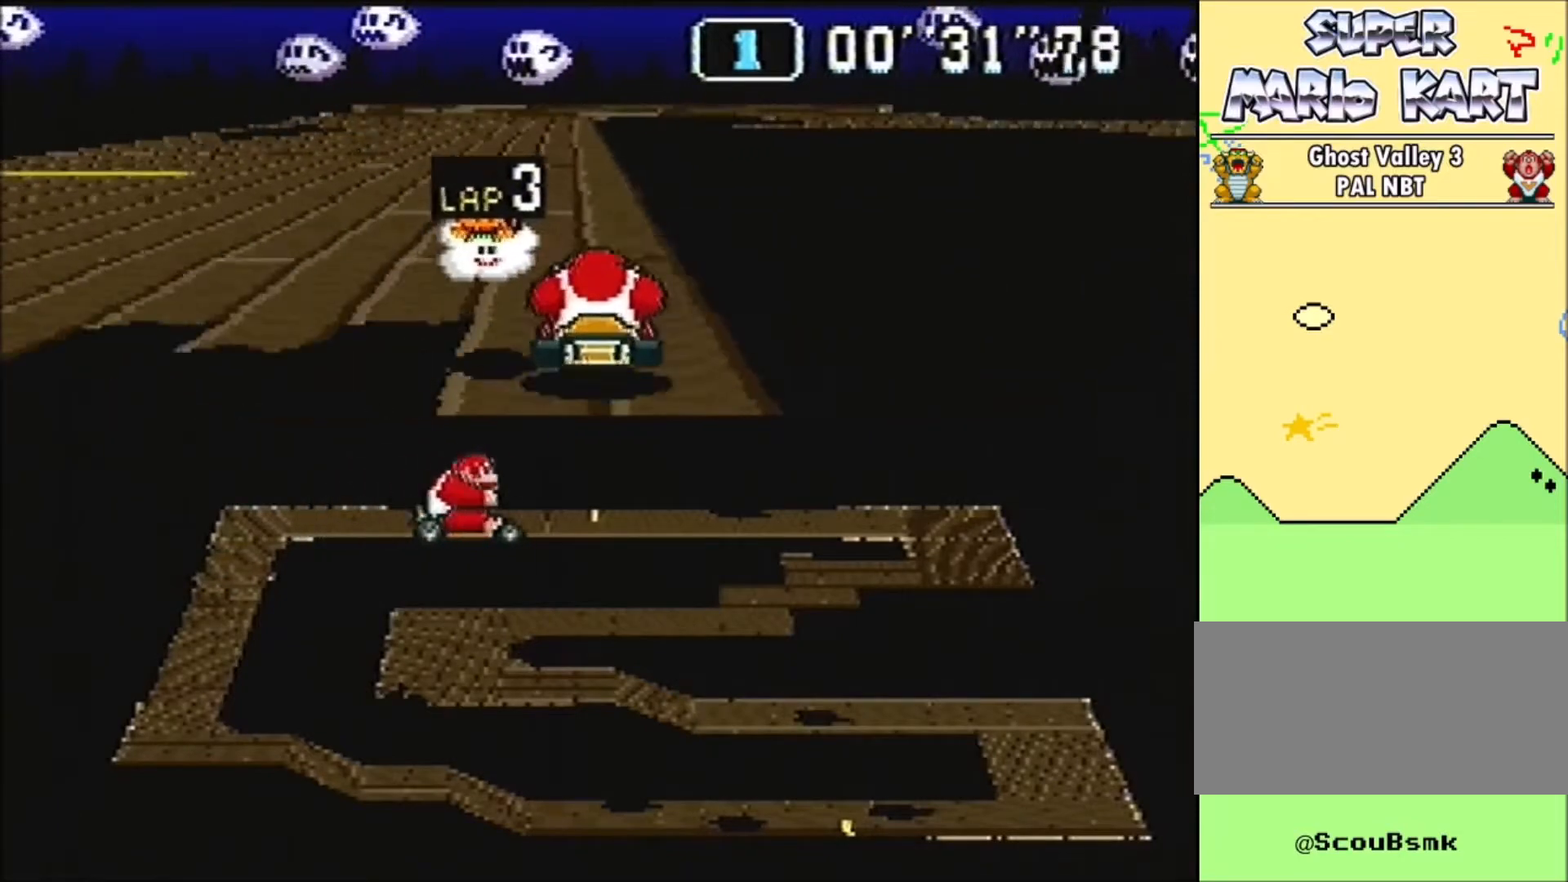
Gameplay with a controller (Nintendo layout); each line is a JSON object with the inputs held at the frame after it. "events" lists button and stick changes between this image and that frame as [ms after this image, input, new state], when the widget could be followed in between. Not read: L1 L3 R1 R3.
{"buttons": ["B"], "events": []}
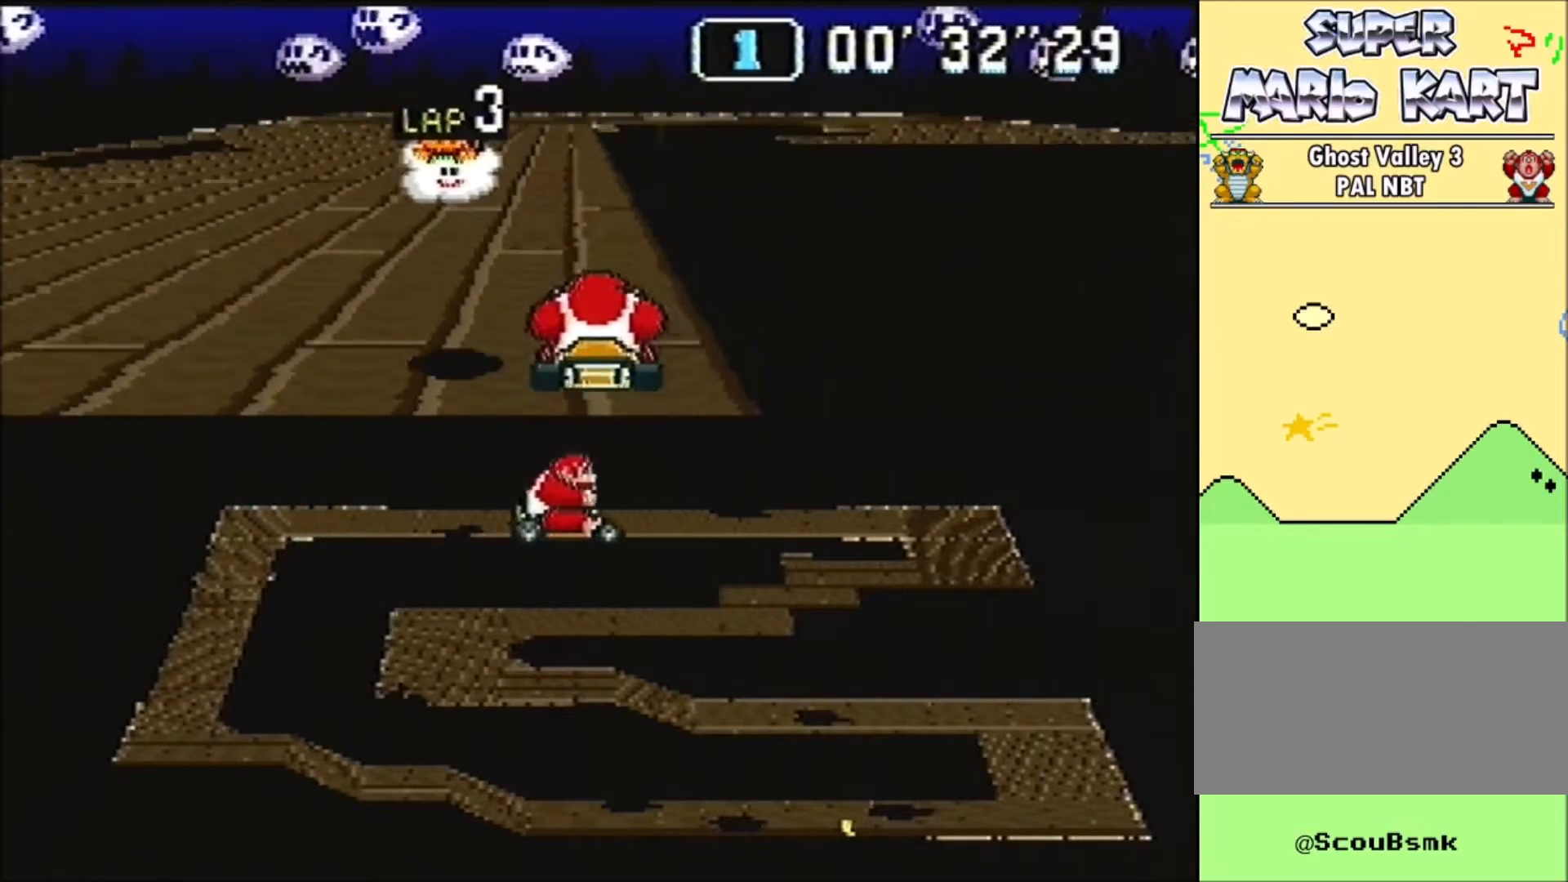
{"buttons": ["B", "DPAD_UP", "DPAD_RIGHT"], "events": [[100, "DPAD_RIGHT", "down"], [234, "DPAD_UP", "down"]]}
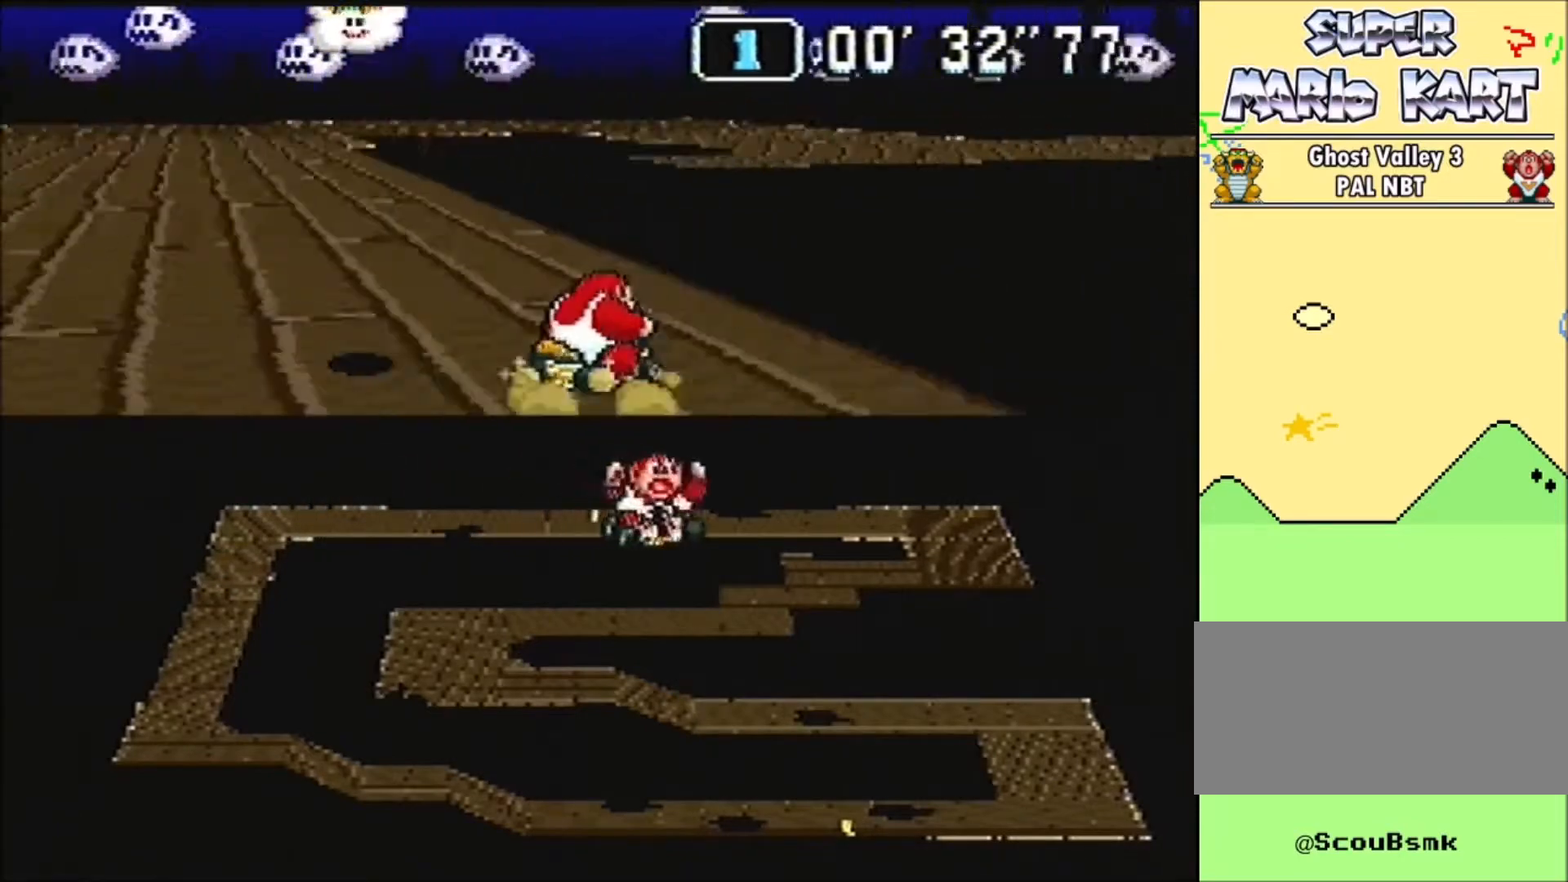
{"buttons": ["B", "DPAD_UP", "DPAD_RIGHT"], "events": []}
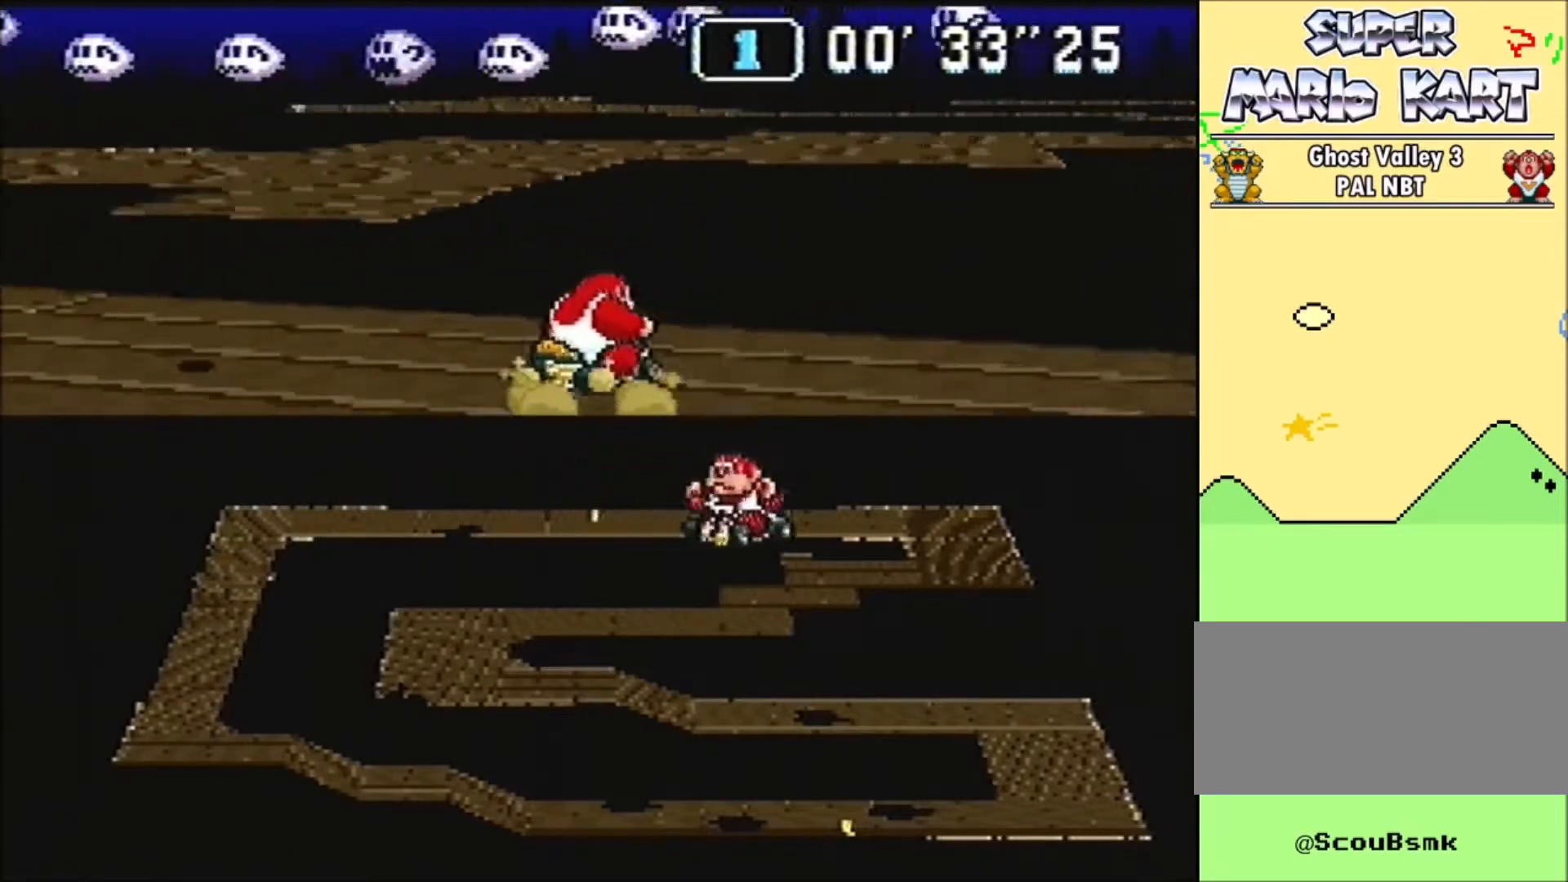
{"buttons": ["B"], "events": [[401, "DPAD_UP", "up"], [467, "DPAD_RIGHT", "up"]]}
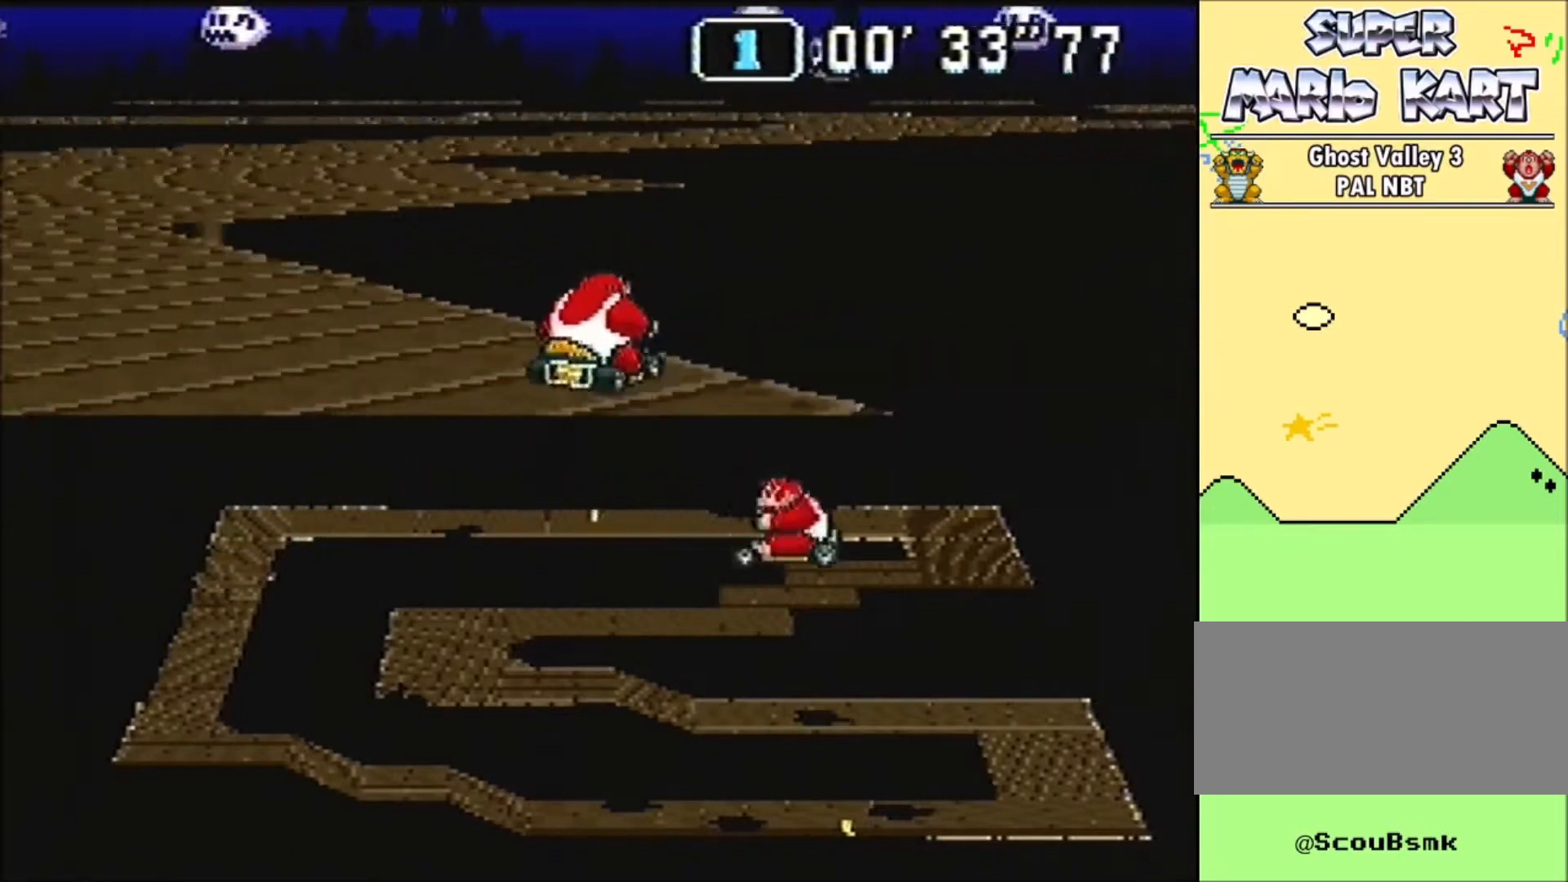
{"buttons": ["B"], "events": []}
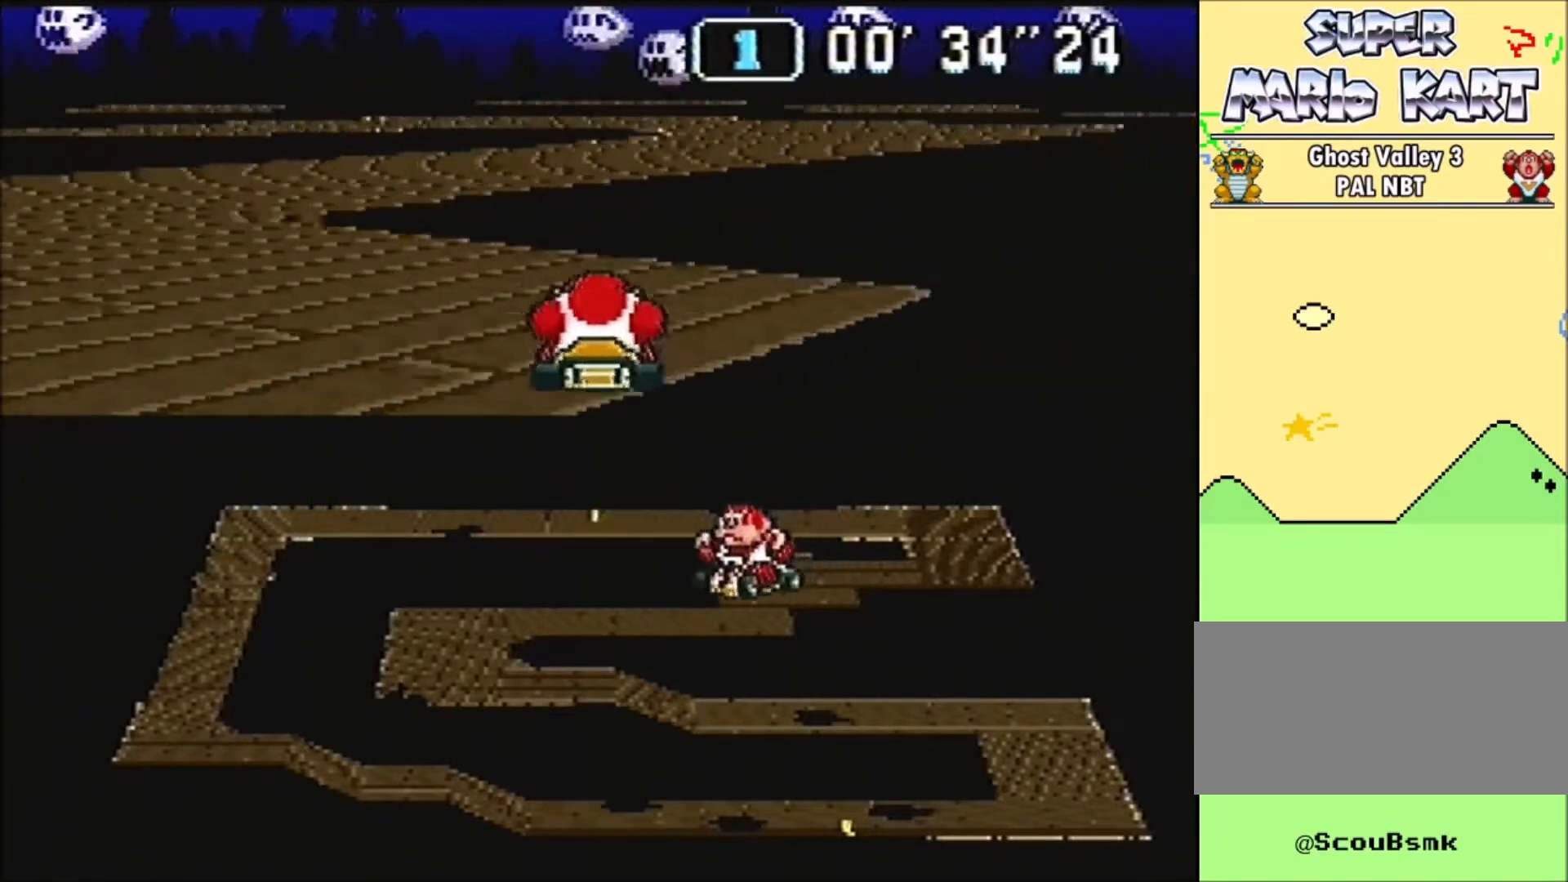
{"buttons": ["B", "DPAD_LEFT"], "events": [[67, "DPAD_RIGHT", "down"], [167, "DPAD_UP", "down"], [300, "DPAD_UP", "up"], [401, "DPAD_RIGHT", "up"], [501, "DPAD_LEFT", "down"]]}
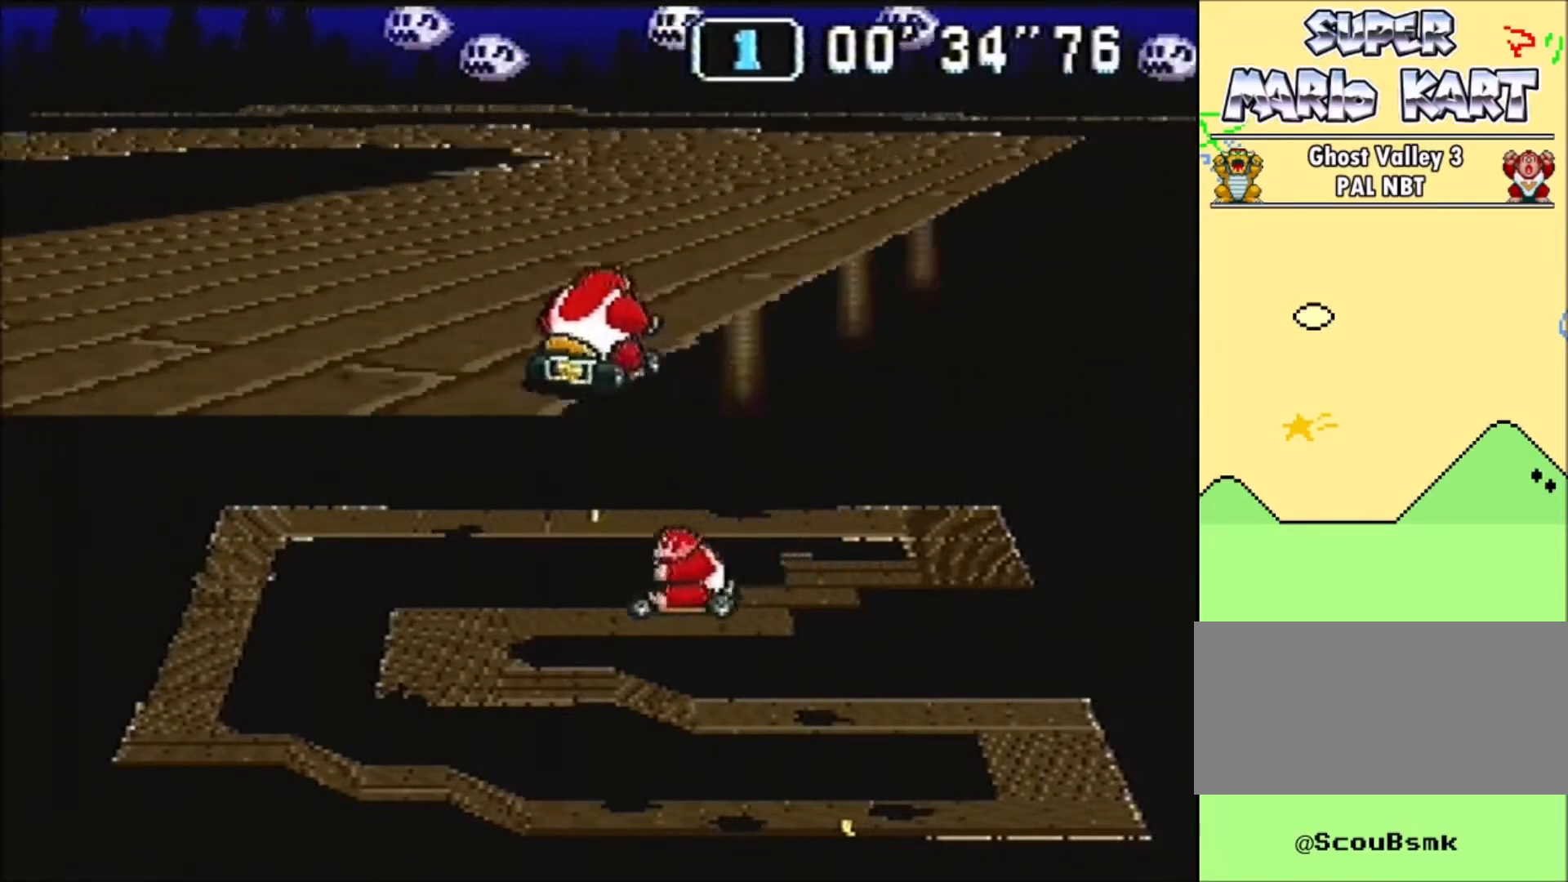
{"buttons": ["B", "DPAD_UP", "DPAD_LEFT"], "events": [[66, "DPAD_UP", "down"]]}
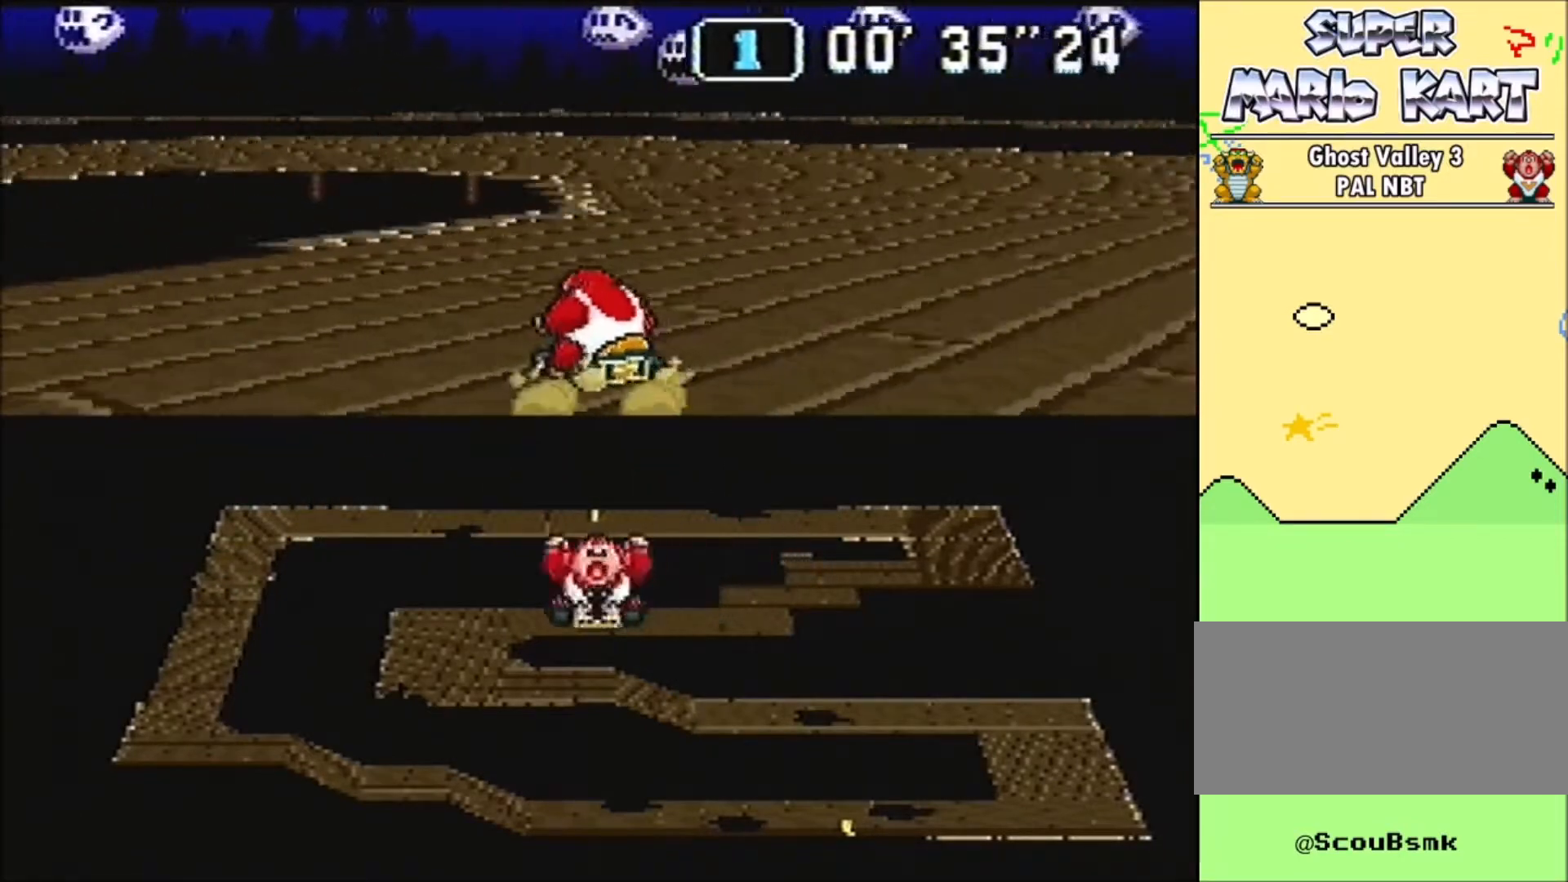
{"buttons": ["B", "DPAD_UP", "DPAD_LEFT"], "events": []}